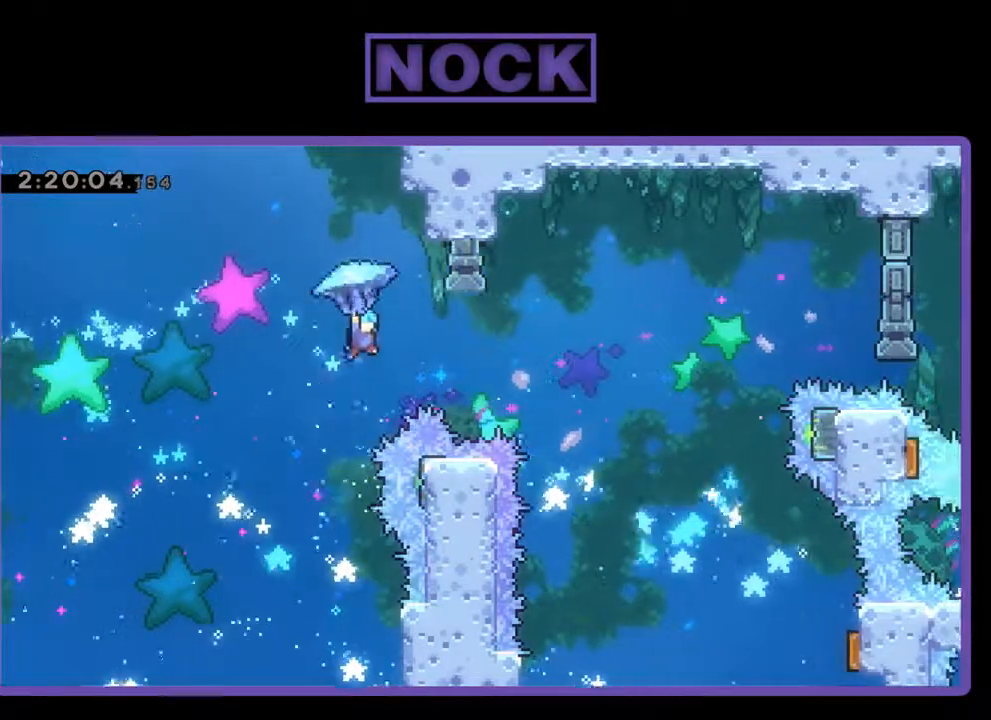
Gameplay with a controller (PlayStation layout); each line is a JSON object with the inputs held at the frame after it. "events" lists button and stick changes between this image and that frame as [ms after this image, input, new state], when the widget could be followed in between. Not read: right_stick.
{"buttons": ["R2", "DPAD_RIGHT"], "left_stick": "center", "events": [[33, "DPAD_UP", "up"]]}
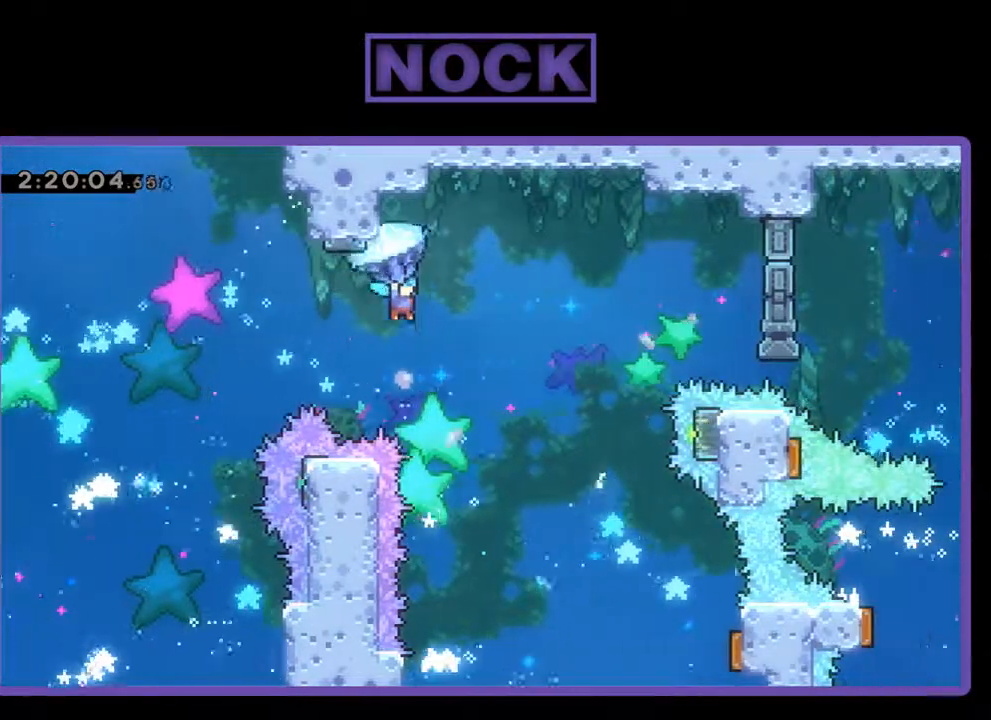
{"buttons": ["R2", "DPAD_RIGHT"], "left_stick": "center", "events": [[33, "DPAD_RIGHT", "up"], [300, "DPAD_RIGHT", "down"]]}
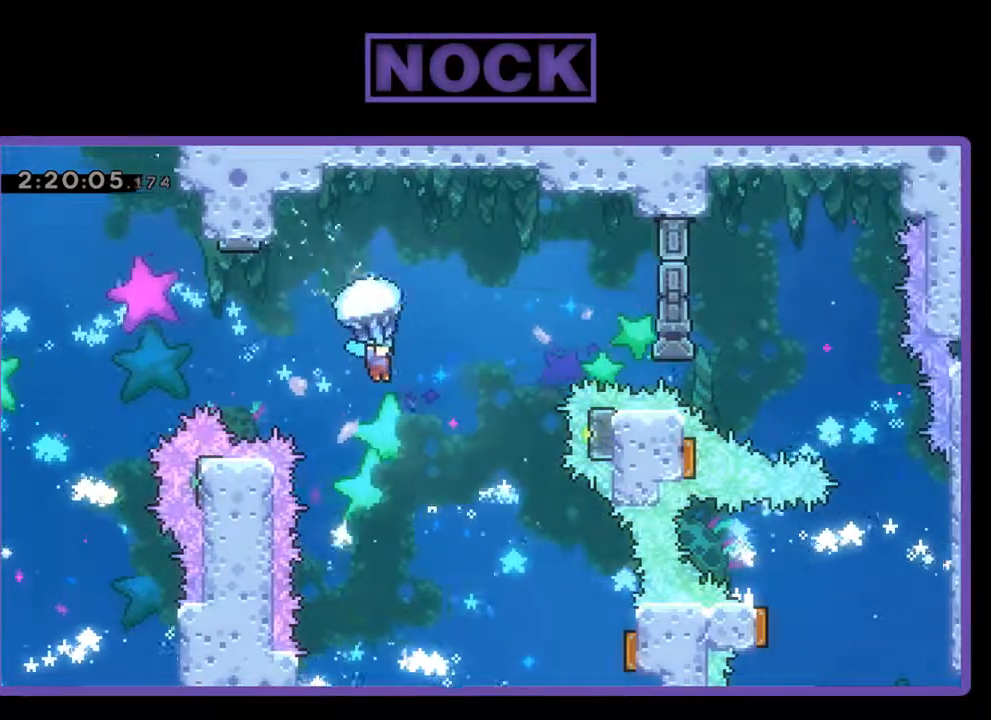
{"buttons": ["R2", "DPAD_RIGHT"], "left_stick": "center", "events": [[33, "DPAD_RIGHT", "up"], [400, "DPAD_RIGHT", "down"]]}
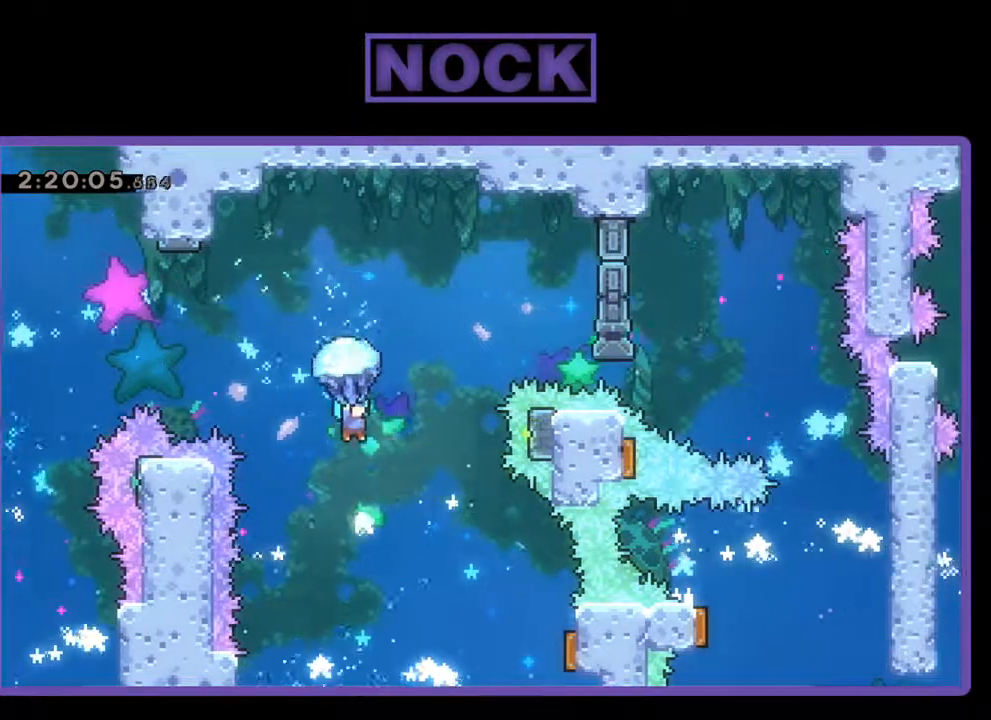
{"buttons": ["DPAD_RIGHT"], "left_stick": "center", "events": [[467, "R2", "up"]]}
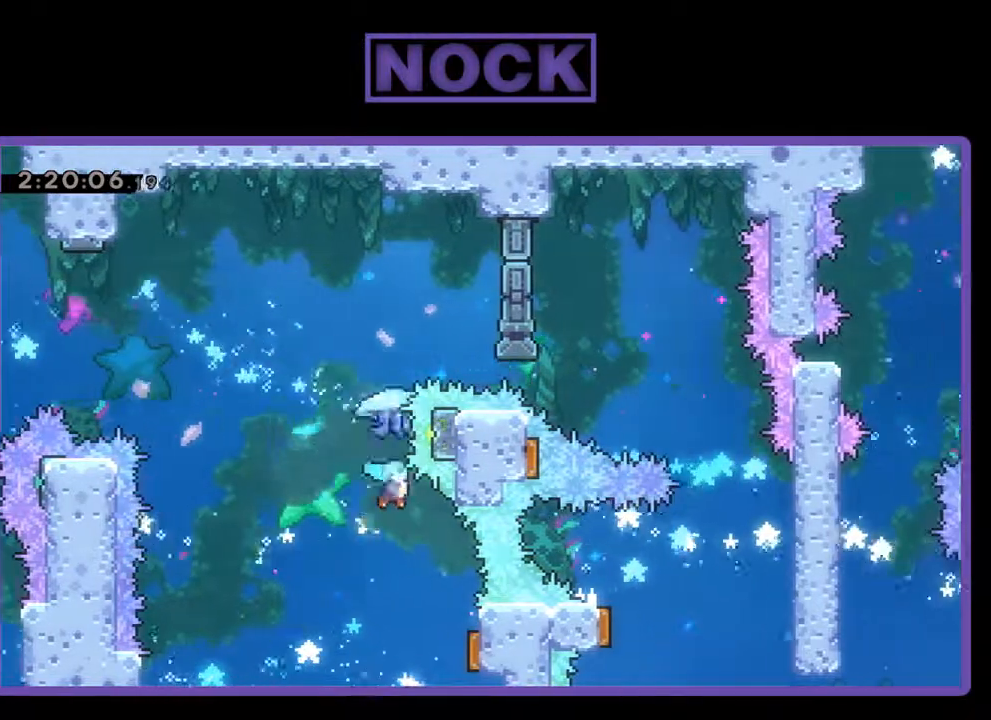
{"buttons": ["DPAD_UP"], "left_stick": "center", "events": [[467, "DPAD_RIGHT", "up"], [500, "DPAD_UP", "down"]]}
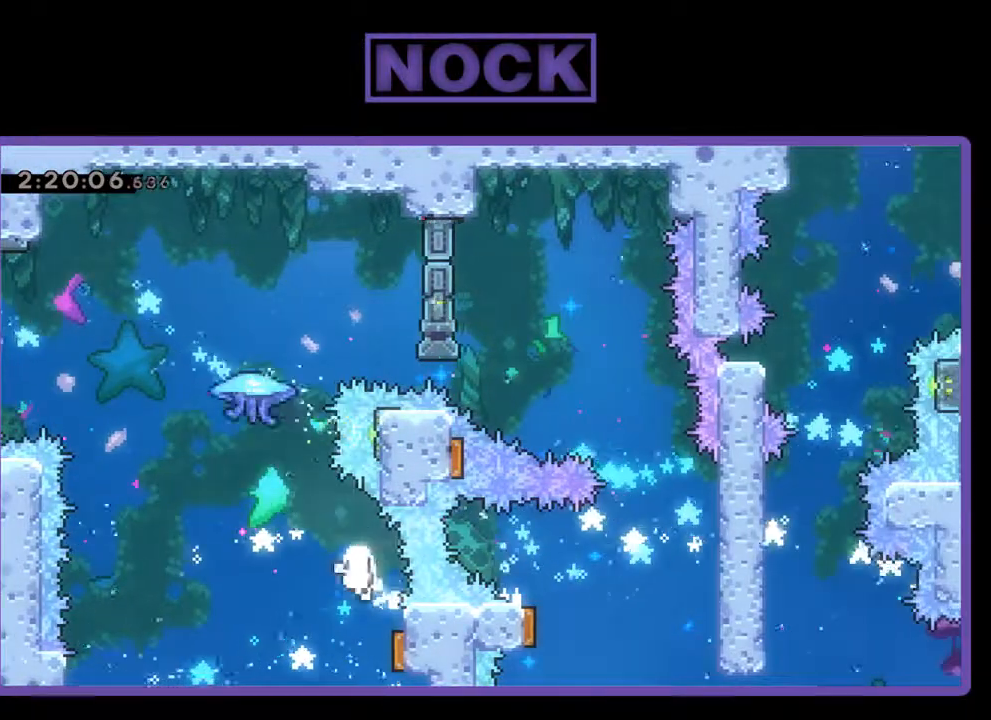
{"buttons": [], "left_stick": "center", "events": [[367, "DPAD_UP", "up"]]}
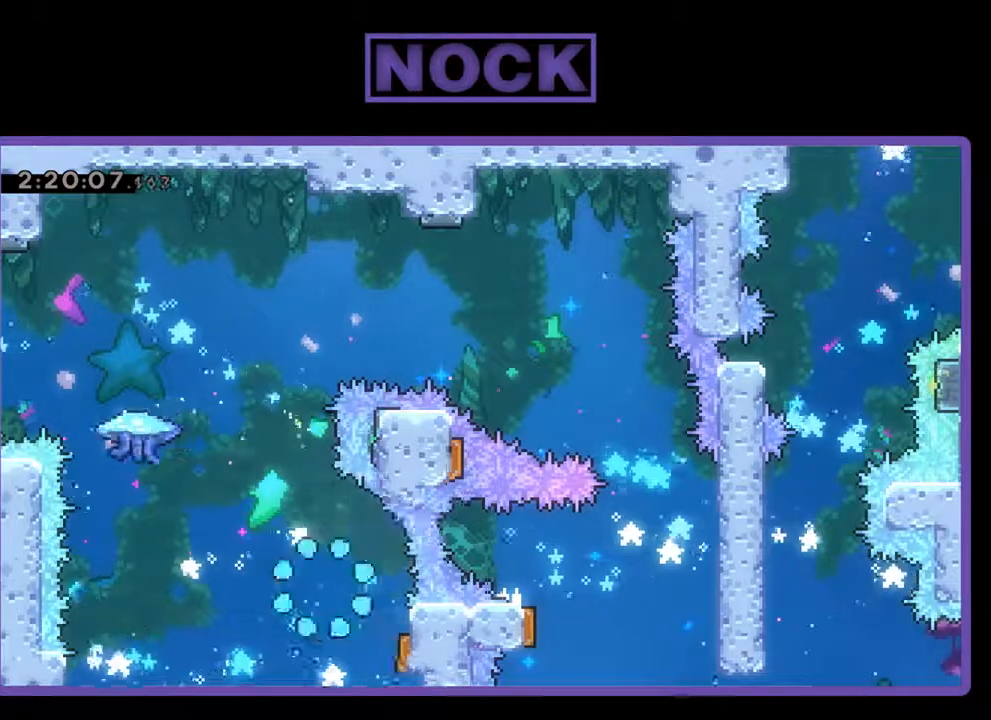
{"buttons": [], "left_stick": "center", "events": []}
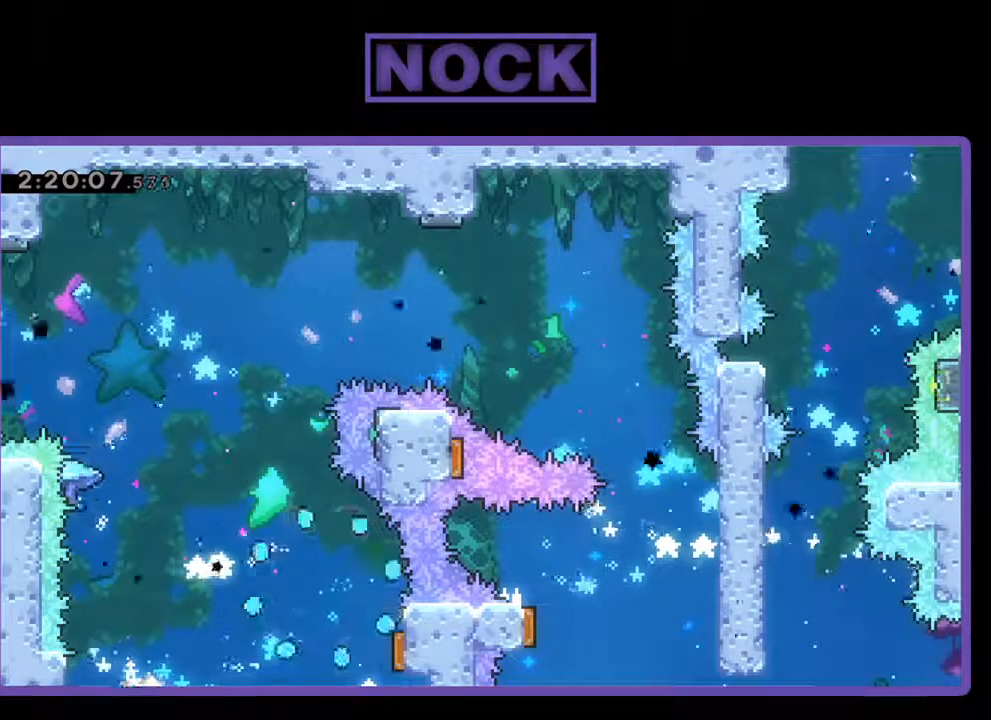
{"buttons": ["R2"], "left_stick": "center", "events": [[433, "R2", "down"]]}
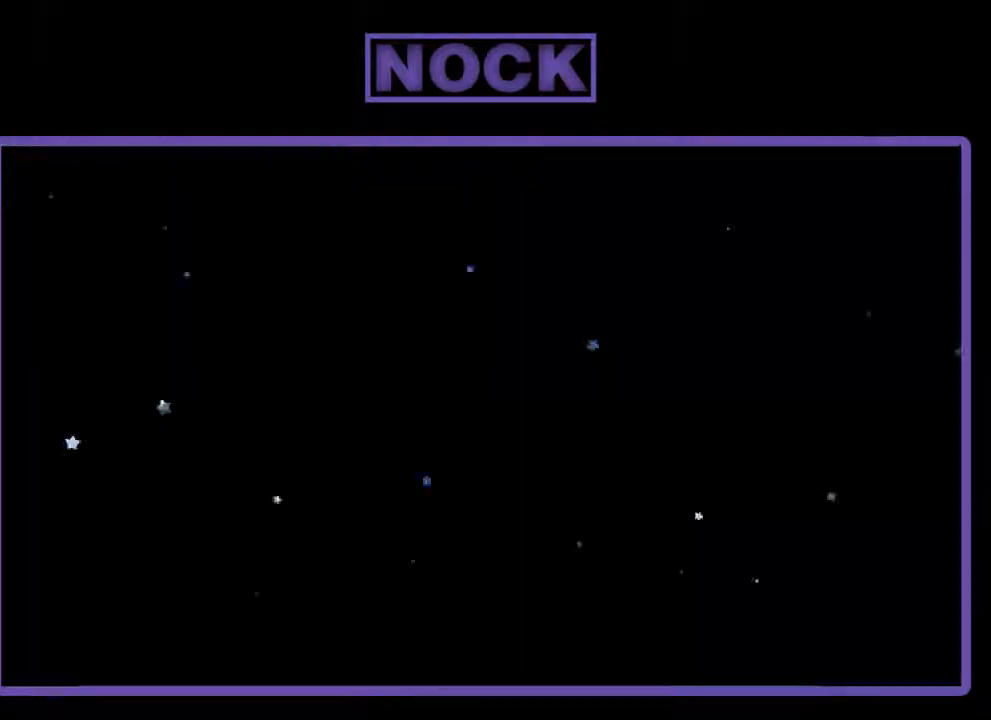
{"buttons": ["R2", "DPAD_RIGHT"], "left_stick": "center", "events": [[200, "DPAD_RIGHT", "down"]]}
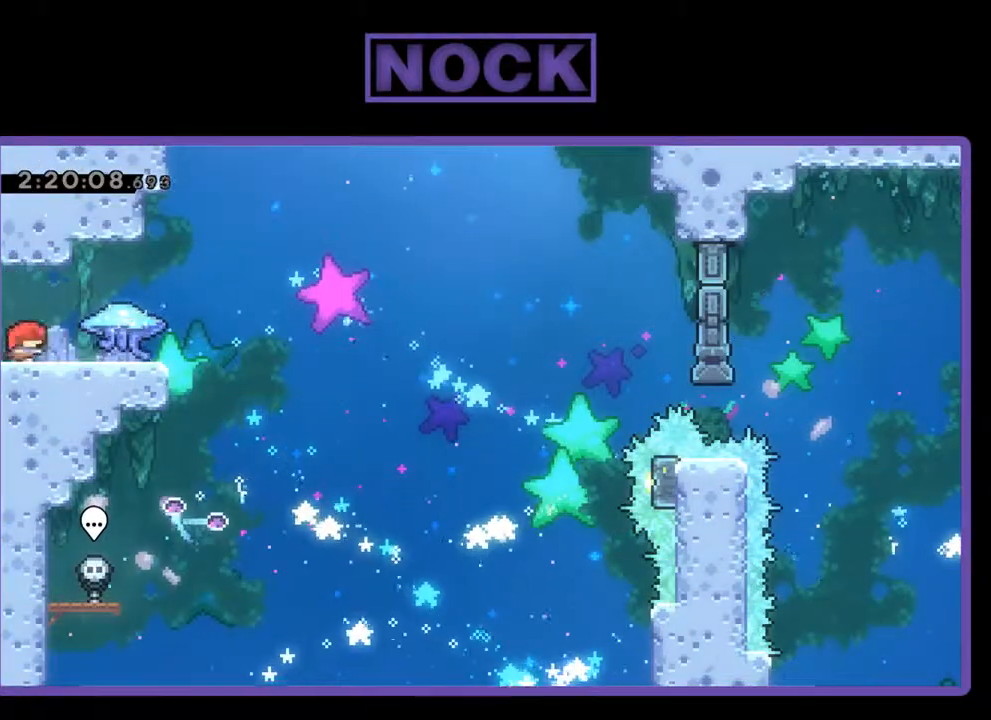
{"buttons": ["CROSS", "R2", "DPAD_RIGHT"], "left_stick": "center", "events": [[433, "CROSS", "down"]]}
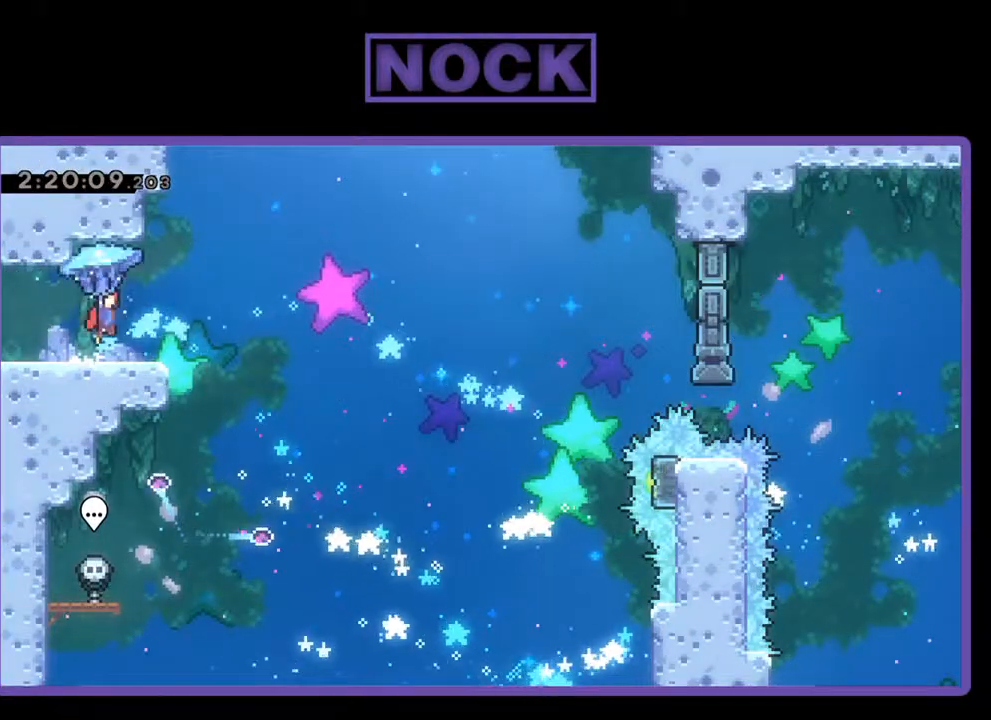
{"buttons": ["R2", "DPAD_RIGHT"], "left_stick": "center", "events": [[167, "CROSS", "up"]]}
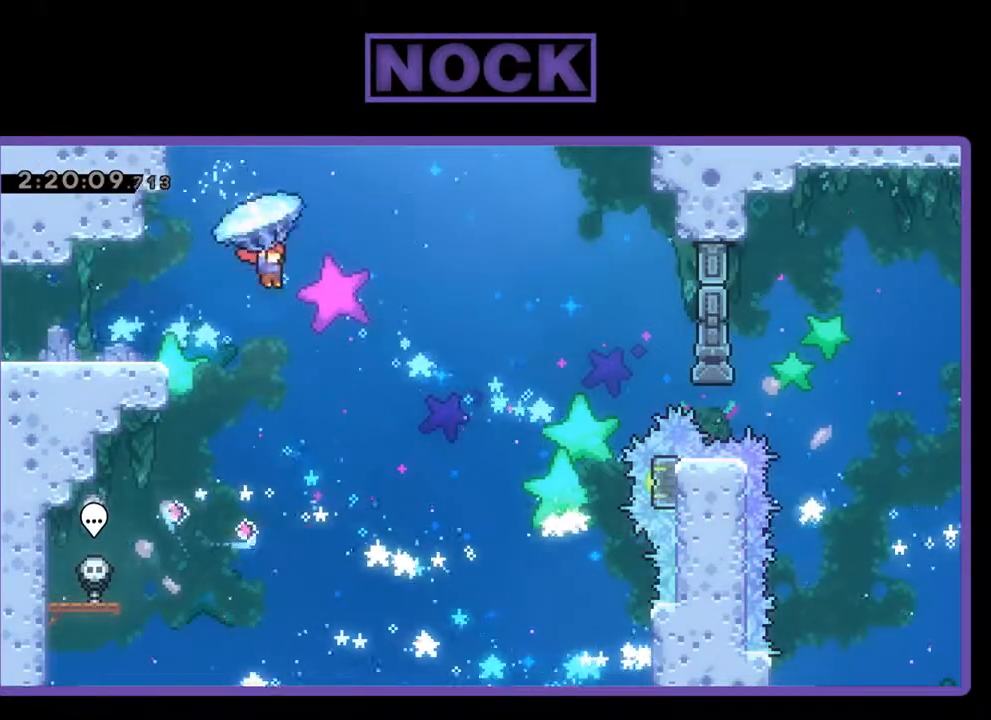
{"buttons": ["R2", "DPAD_RIGHT"], "left_stick": "center", "events": []}
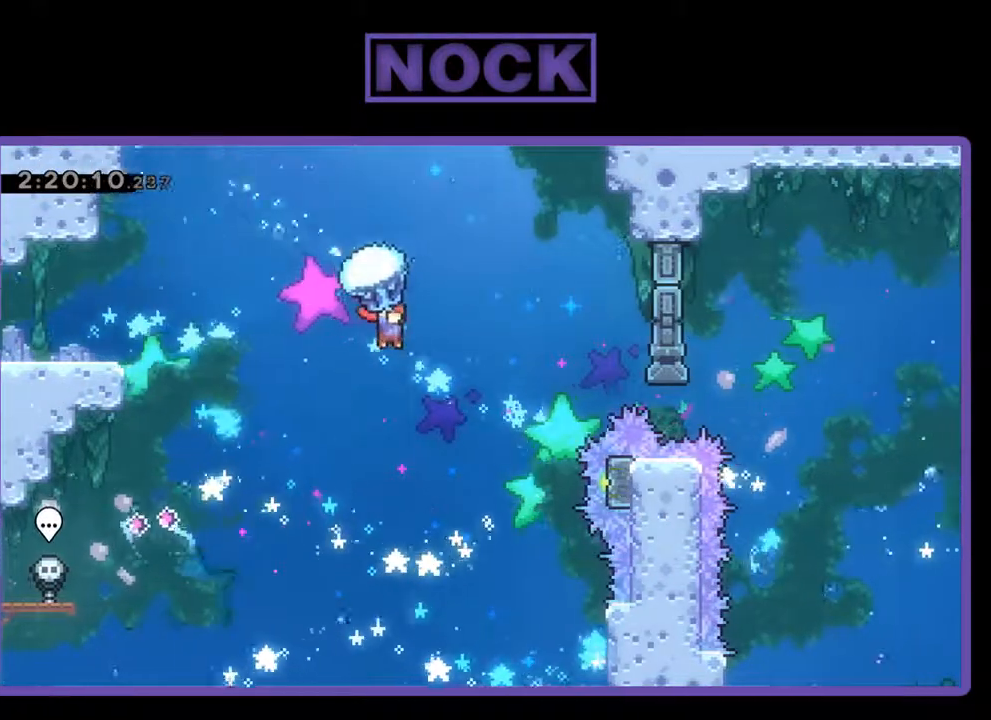
{"buttons": ["R2", "DPAD_RIGHT"], "left_stick": "center", "events": [[33, "DPAD_RIGHT", "up"], [500, "DPAD_RIGHT", "down"]]}
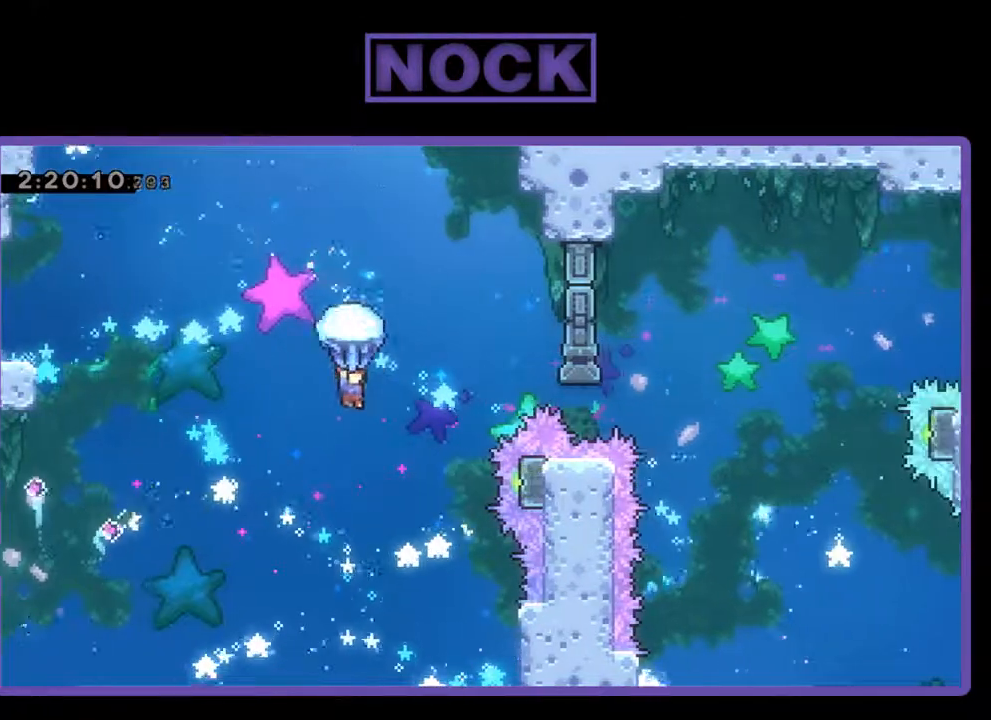
{"buttons": ["R2"], "left_stick": "center", "events": [[233, "DPAD_RIGHT", "up"]]}
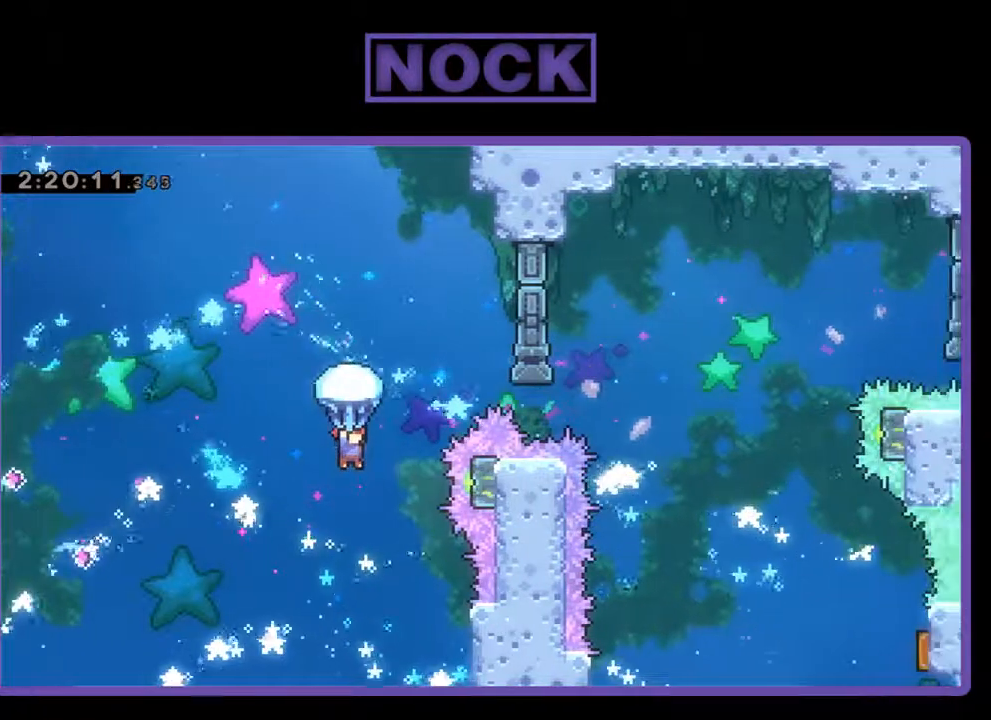
{"buttons": ["R2"], "left_stick": "center", "events": [[267, "DPAD_RIGHT", "down"], [467, "DPAD_RIGHT", "up"]]}
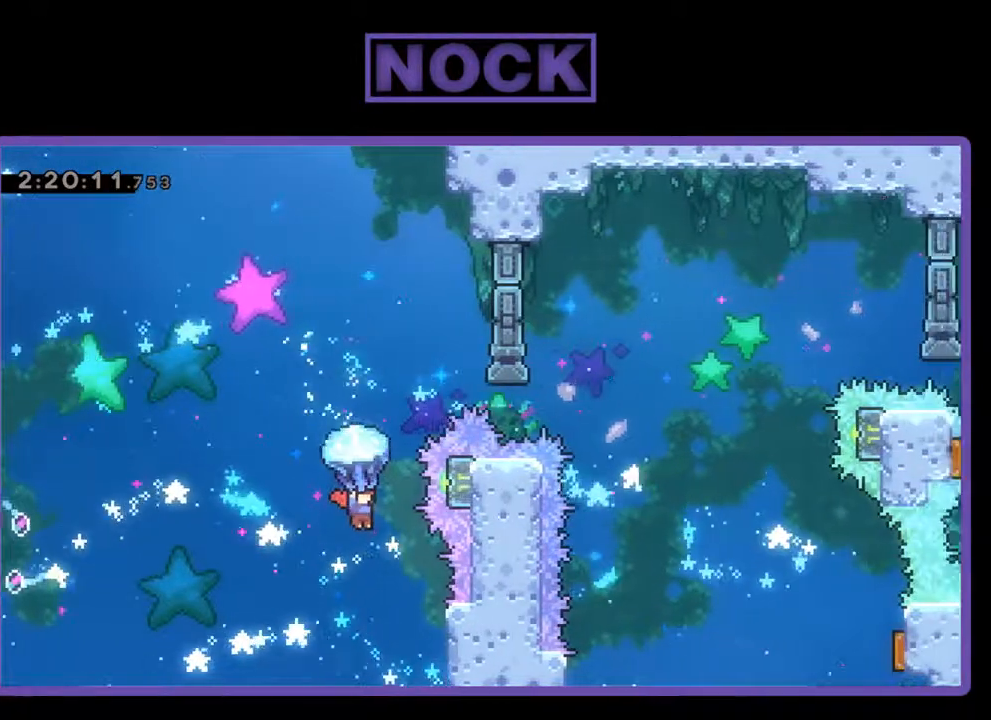
{"buttons": ["CIRCLE", "DPAD_UP"], "left_stick": "center", "events": [[233, "R2", "up"], [300, "DPAD_UP", "down"], [433, "CIRCLE", "down"]]}
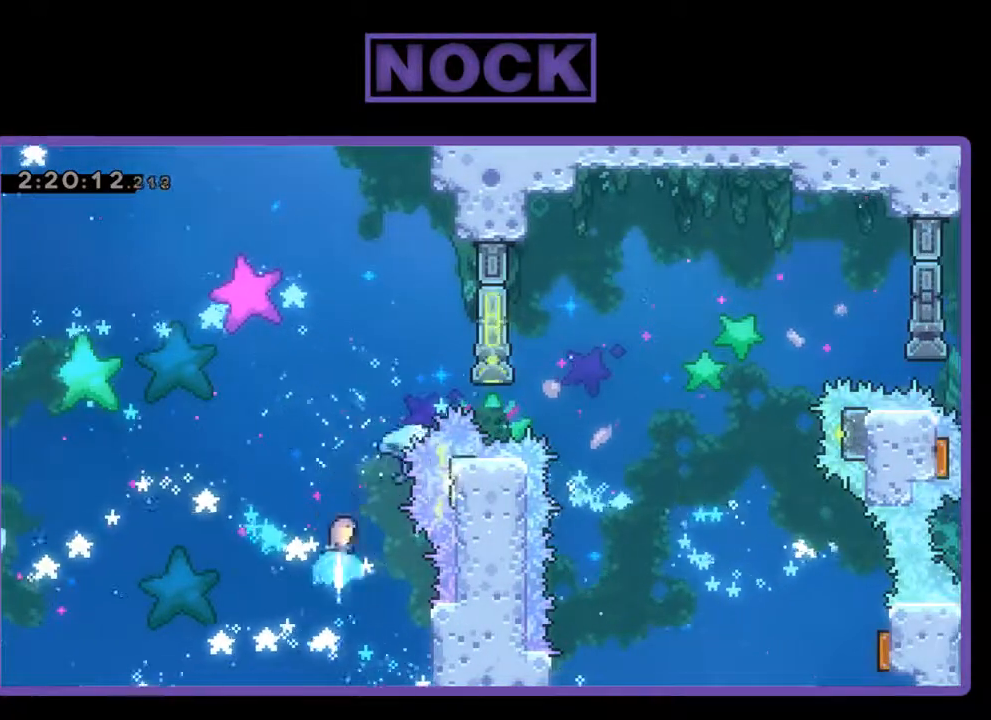
{"buttons": ["R2", "DPAD_UP", "DPAD_RIGHT"], "left_stick": "center", "events": [[100, "R2", "down"], [233, "CIRCLE", "up"], [267, "DPAD_RIGHT", "down"]]}
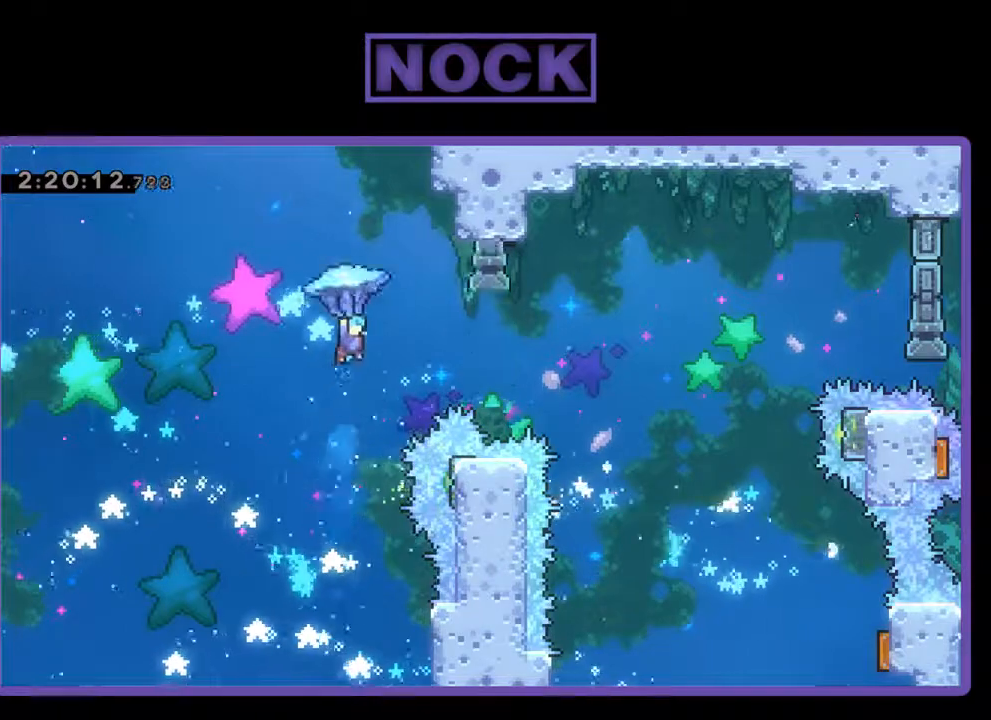
{"buttons": ["R2"], "left_stick": "center", "events": [[100, "DPAD_UP", "up"], [400, "DPAD_RIGHT", "up"]]}
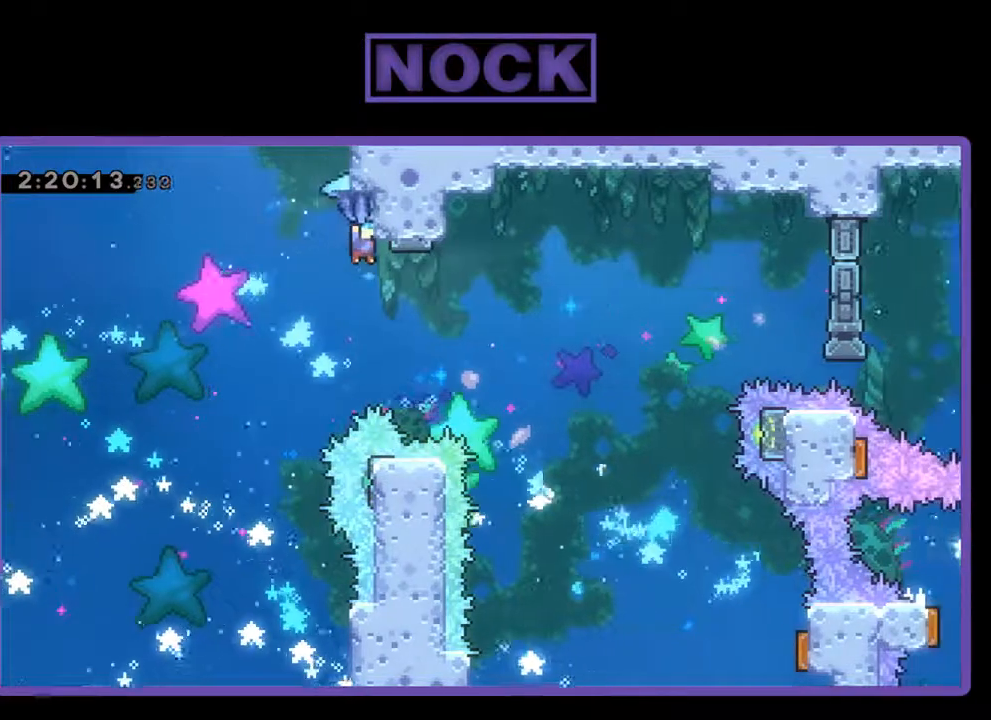
{"buttons": ["R2", "DPAD_RIGHT"], "left_stick": "center", "events": [[400, "DPAD_RIGHT", "down"]]}
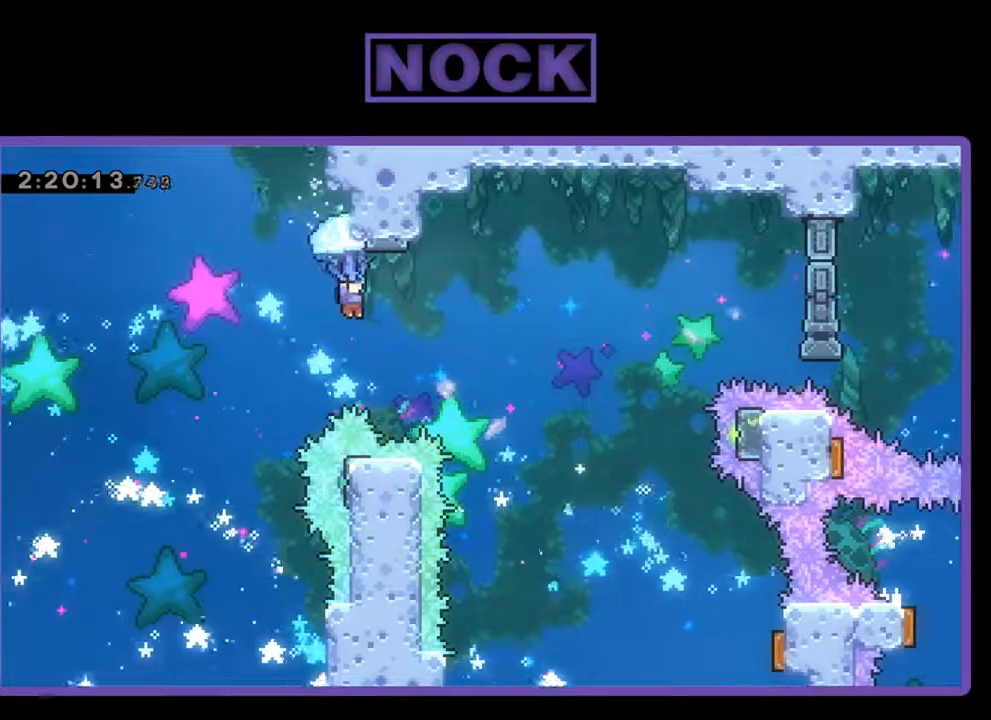
{"buttons": ["R2"], "left_stick": "center", "events": [[367, "DPAD_RIGHT", "up"]]}
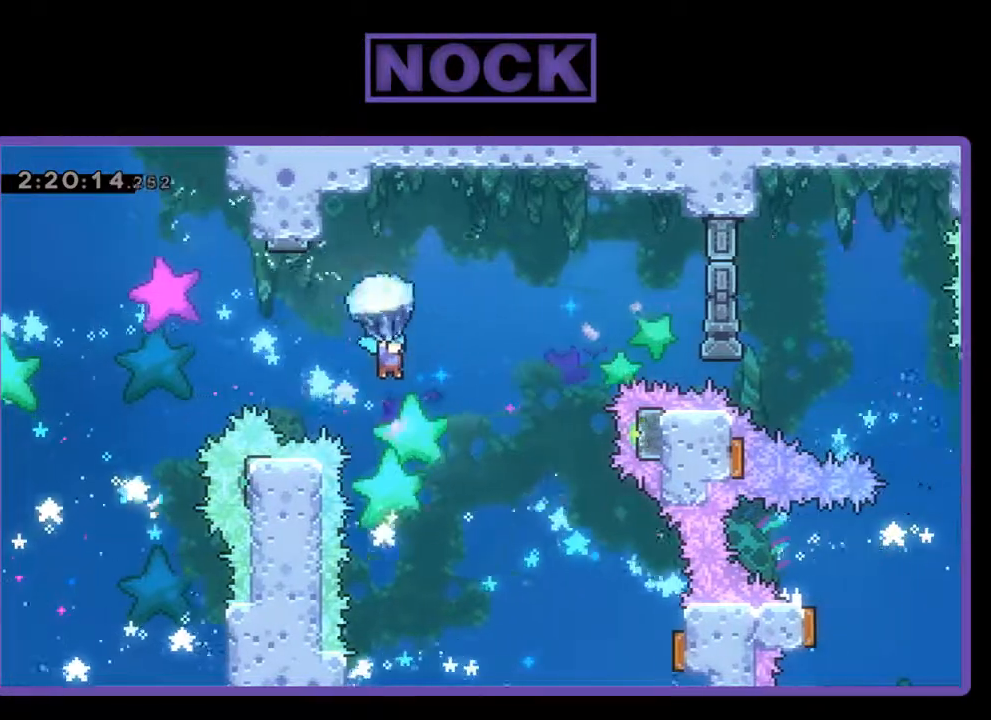
{"buttons": ["R2"], "left_stick": "center", "events": [[67, "DPAD_RIGHT", "down"], [233, "DPAD_RIGHT", "up"]]}
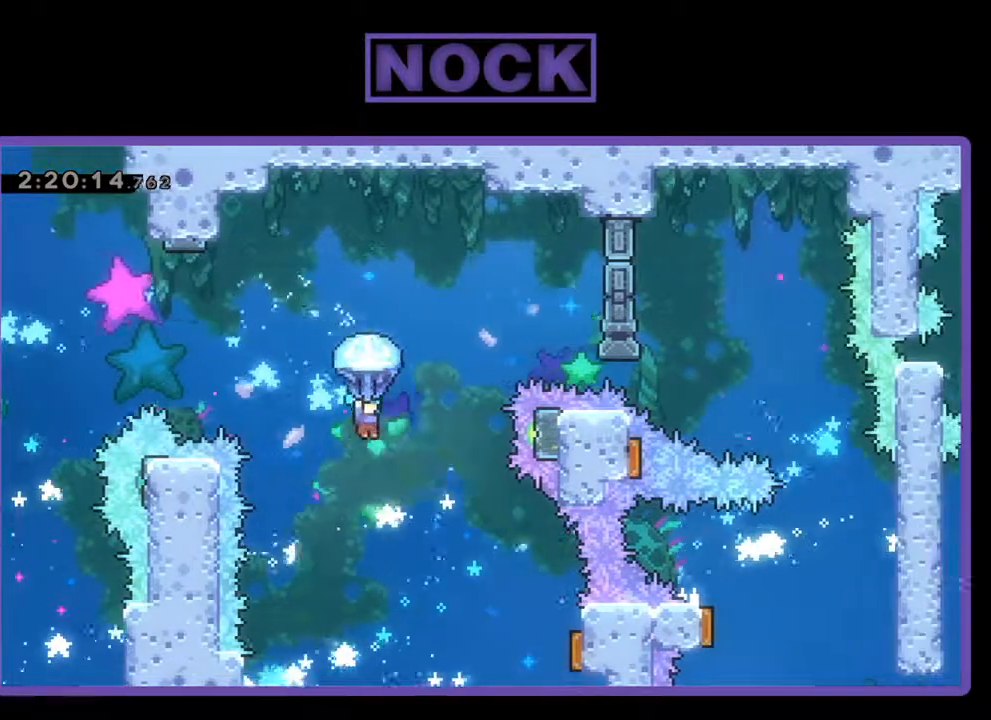
{"buttons": ["DPAD_RIGHT"], "left_stick": "center", "events": [[133, "DPAD_RIGHT", "down"], [433, "R2", "up"]]}
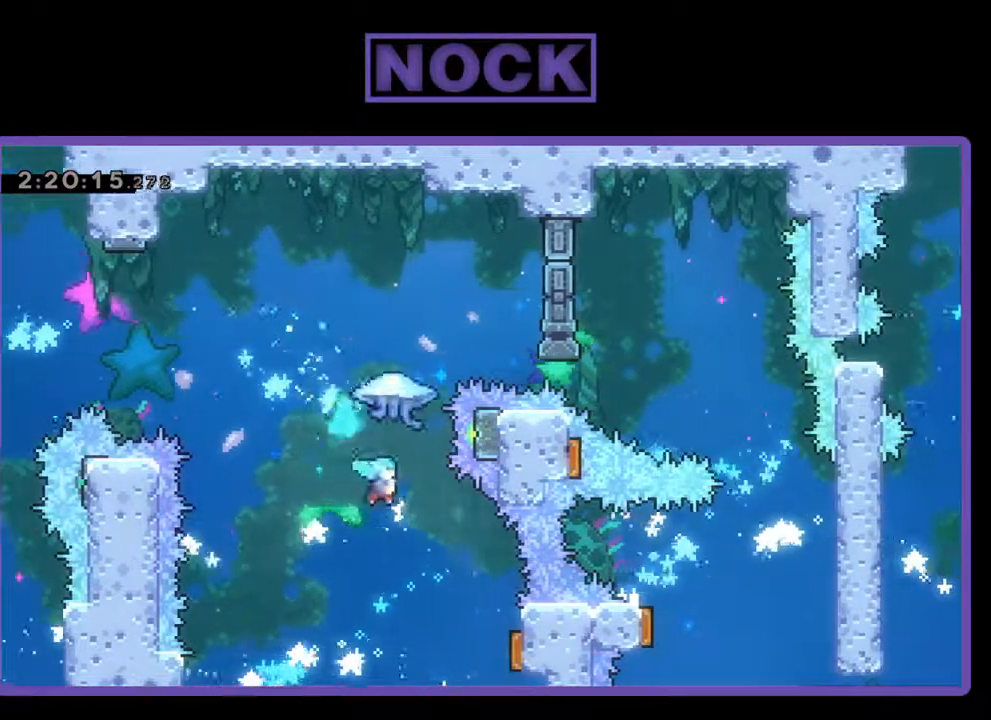
{"buttons": ["R2", "DPAD_UP", "DPAD_RIGHT"], "left_stick": "center", "events": [[367, "DPAD_UP", "down"], [400, "R2", "down"]]}
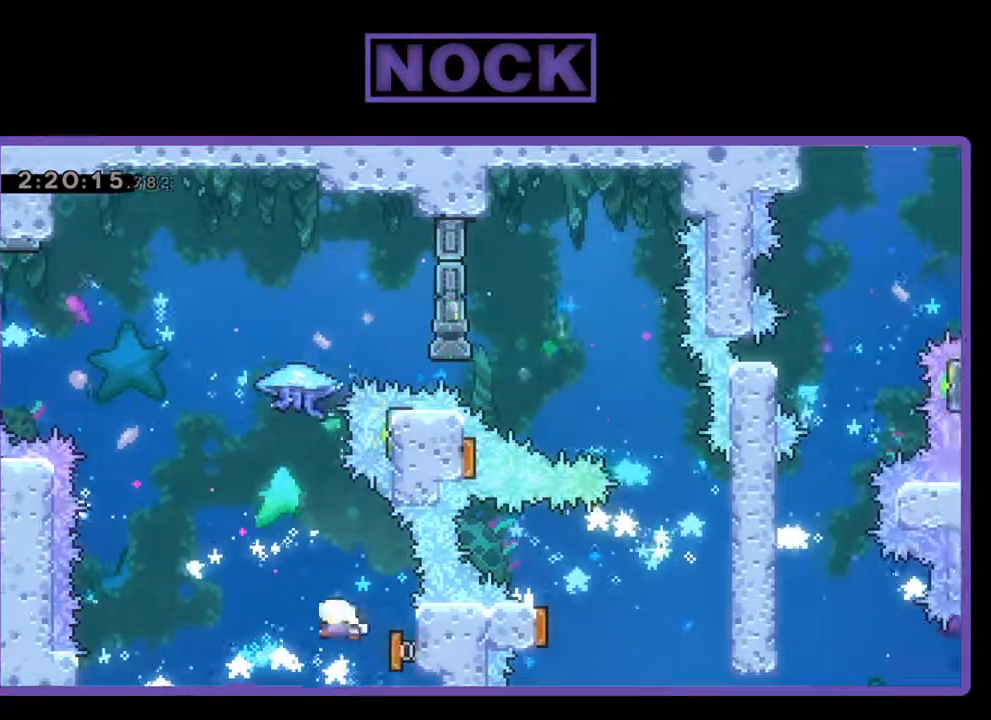
{"buttons": ["CIRCLE", "R2", "DPAD_UP"], "left_stick": "center", "events": [[67, "DPAD_RIGHT", "up"], [300, "CIRCLE", "down"]]}
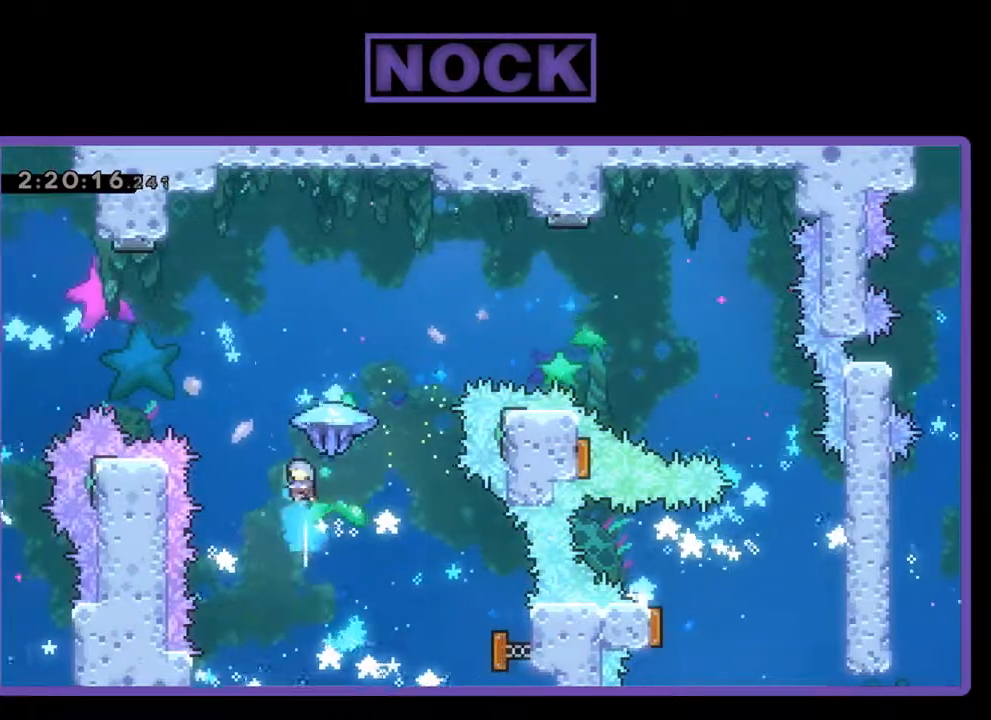
{"buttons": ["R2", "DPAD_UP", "DPAD_RIGHT"], "left_stick": "center", "events": [[33, "DPAD_RIGHT", "down"], [233, "CIRCLE", "up"]]}
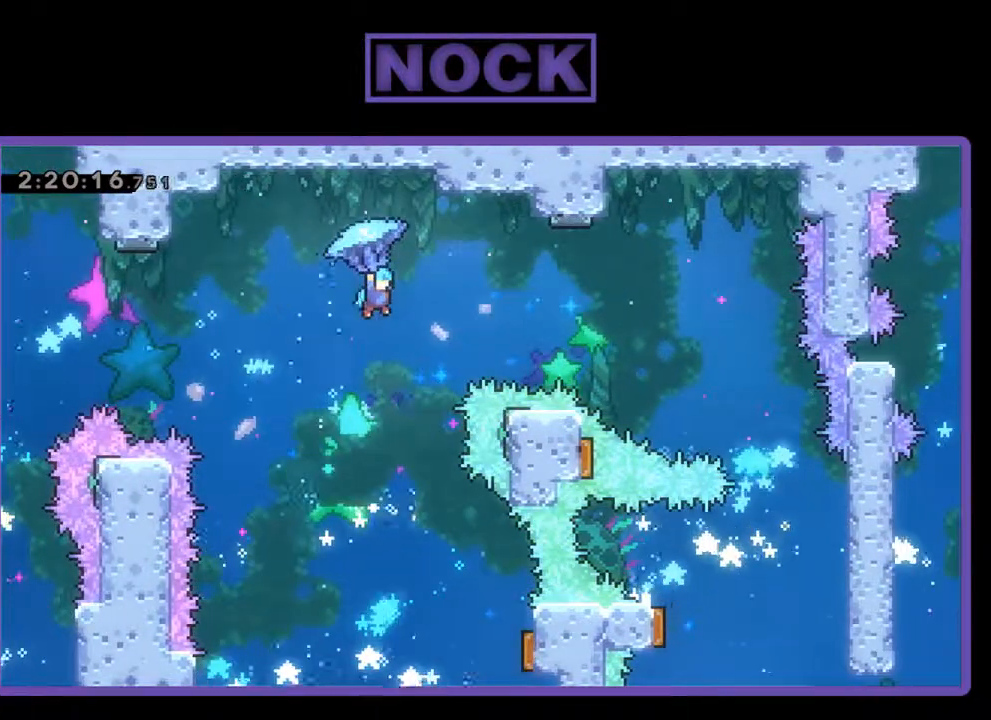
{"buttons": ["R2", "DPAD_RIGHT"], "left_stick": "center", "events": [[100, "DPAD_UP", "up"]]}
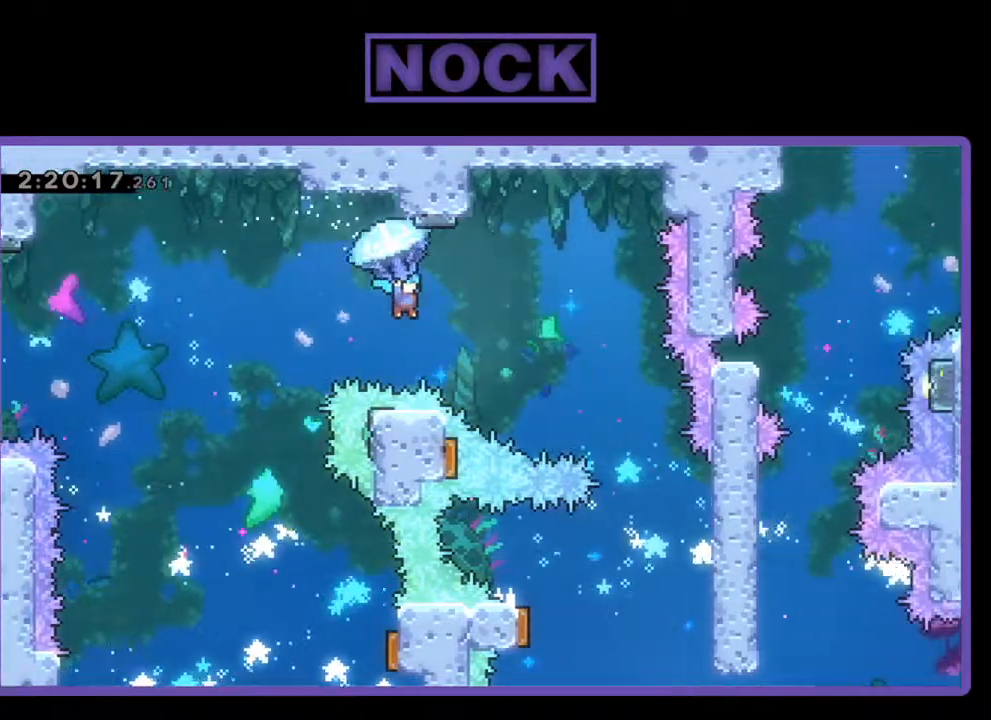
{"buttons": ["R2"], "left_stick": "center", "events": [[333, "DPAD_RIGHT", "up"]]}
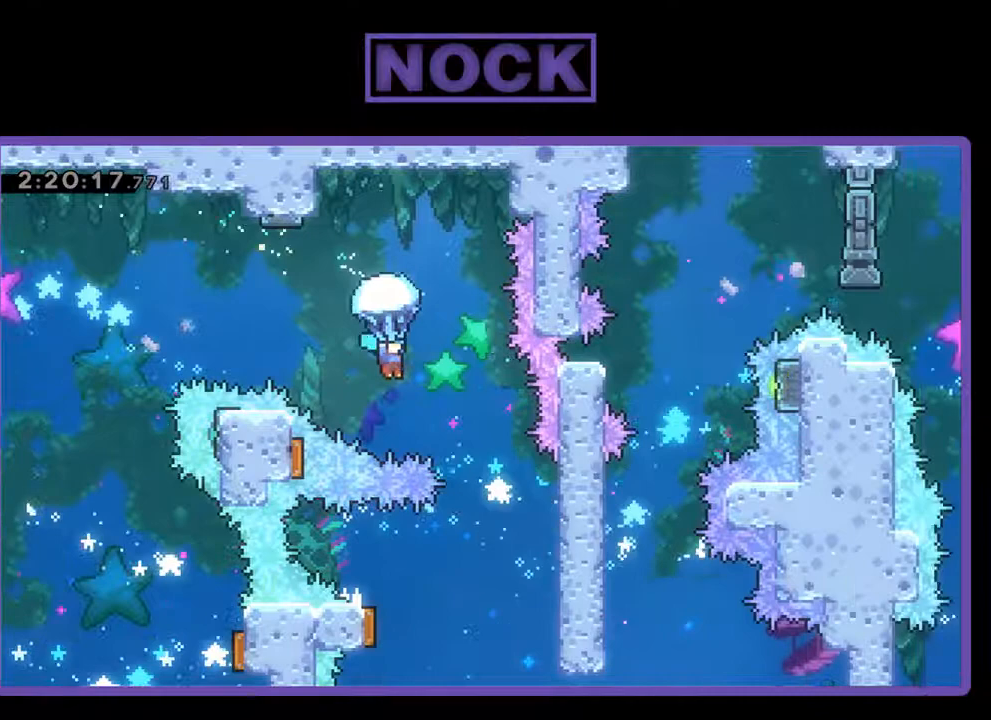
{"buttons": ["R2"], "left_stick": "center", "events": [[167, "DPAD_RIGHT", "down"], [400, "DPAD_RIGHT", "up"]]}
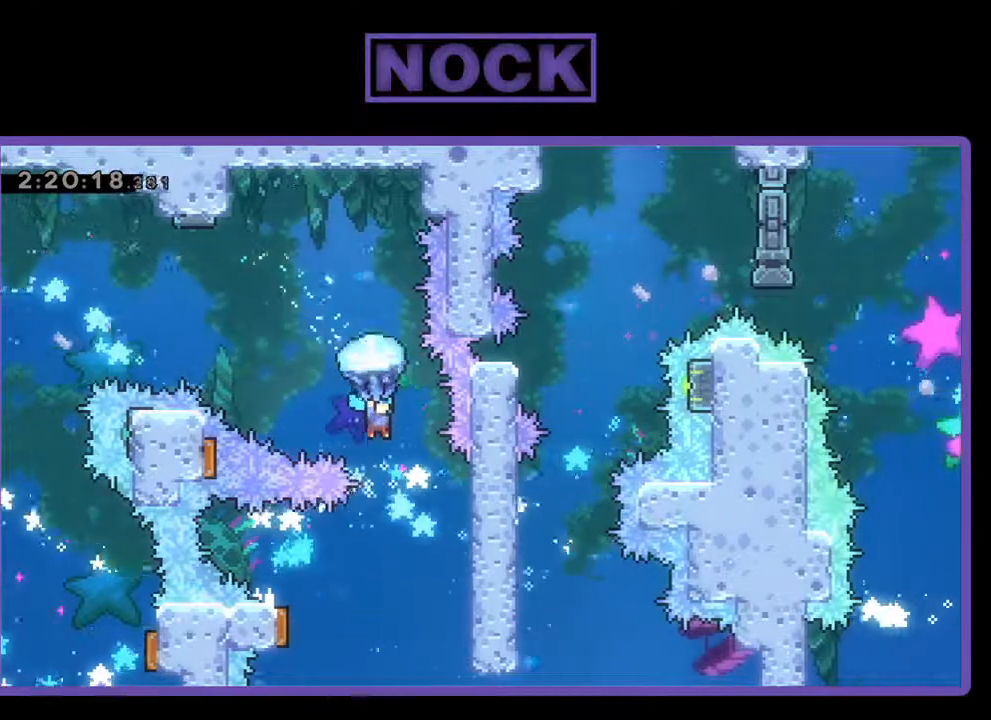
{"buttons": ["R2"], "left_stick": "center", "events": [[367, "DPAD_LEFT", "down"], [433, "DPAD_LEFT", "up"]]}
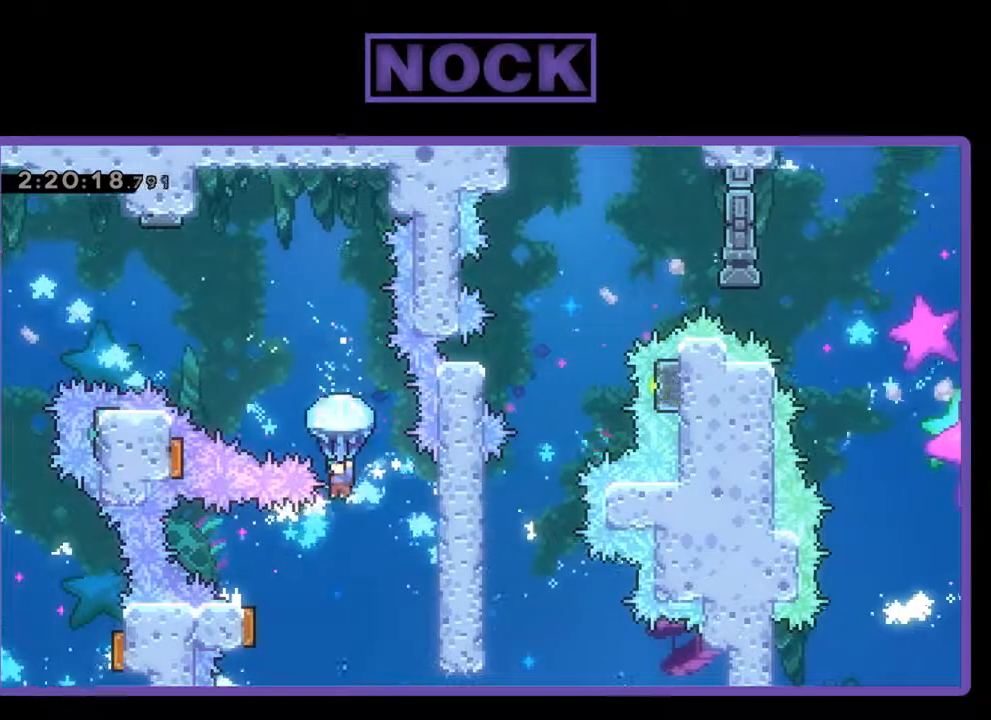
{"buttons": ["DPAD_RIGHT"], "left_stick": "center", "events": [[333, "DPAD_RIGHT", "down"], [367, "R2", "up"]]}